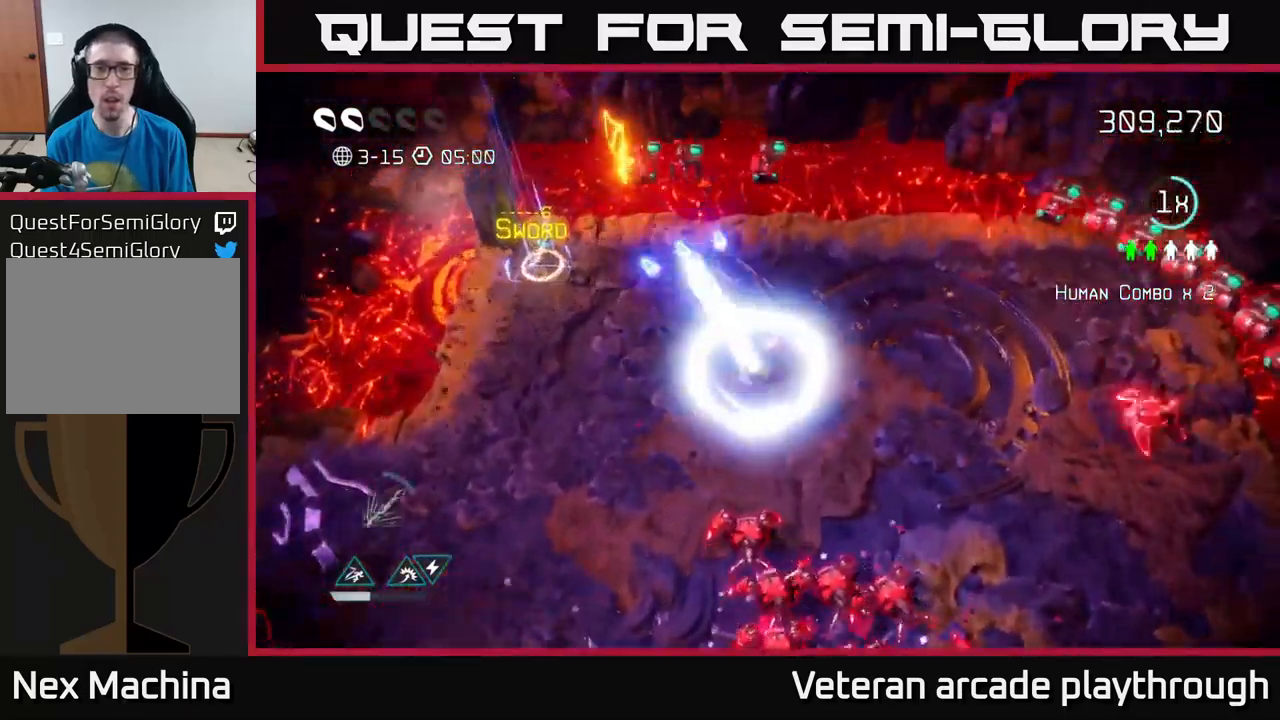
Gameplay with a controller (Xbox layout); each line is a JSON object with the inputs held at the frame after it. "events" lists button and stick changes between this image and that frame as [ms after this image, input, new state], when the widget could be followed in between.
{"buttons": [], "left_stick": "left", "right_stick": "up-left", "events": [[283, "right_stick", "up-left"], [333, "left_stick", "up-left"], [433, "left_stick", "left"]]}
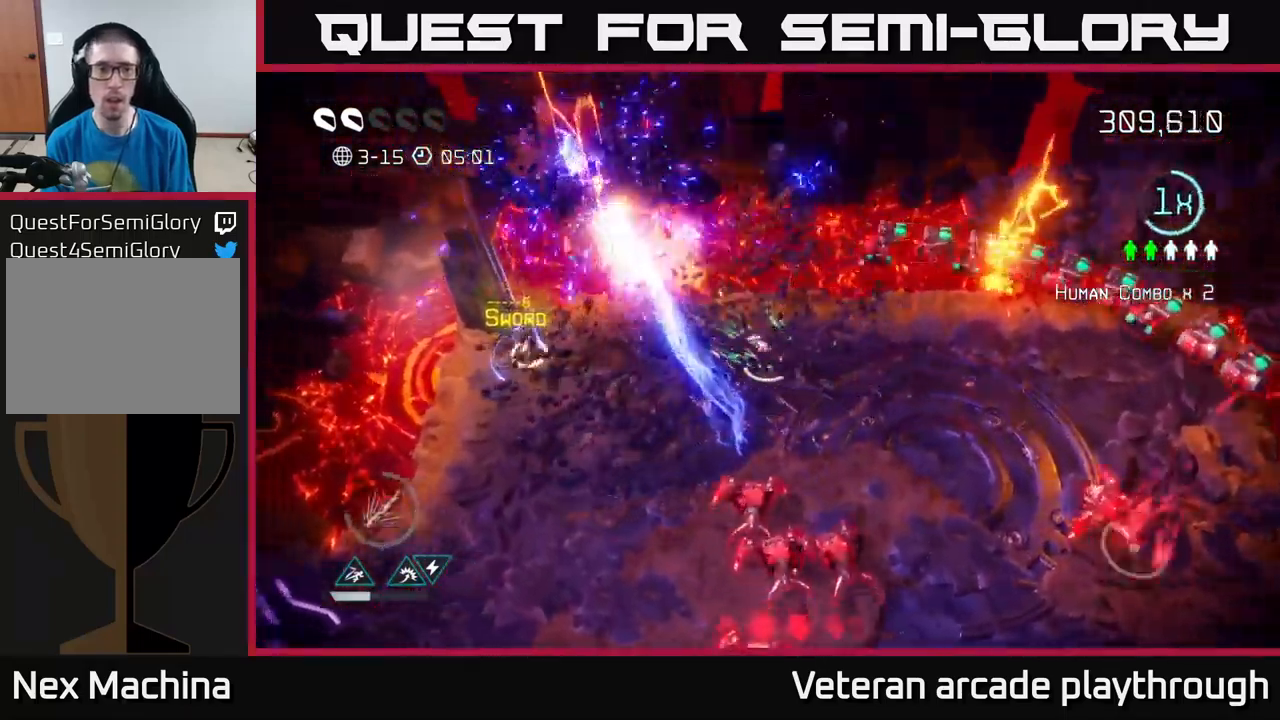
{"buttons": [], "left_stick": "up-left", "right_stick": "up-right", "events": [[200, "left_stick", "up-left"], [217, "right_stick", "up-right"]]}
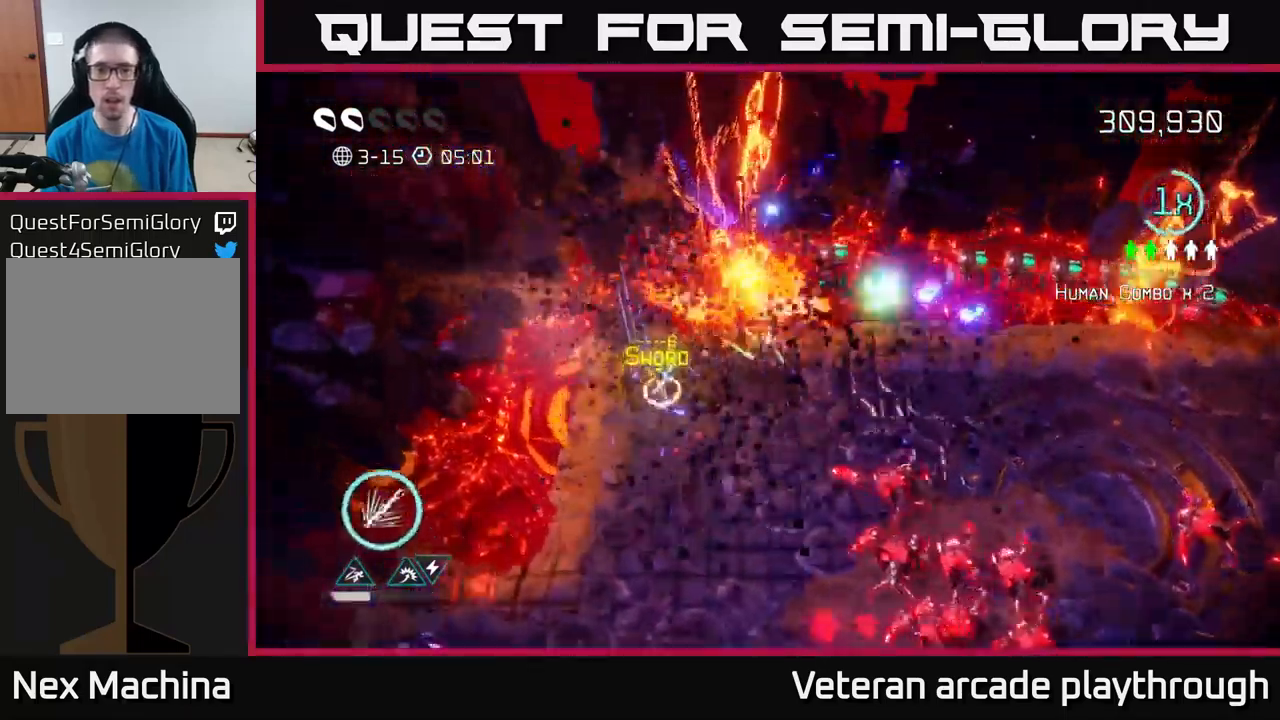
{"buttons": [], "left_stick": "center", "right_stick": "up-right", "events": [[133, "left_stick", "left"], [250, "left_stick", "down-left"], [483, "left_stick", "center"]]}
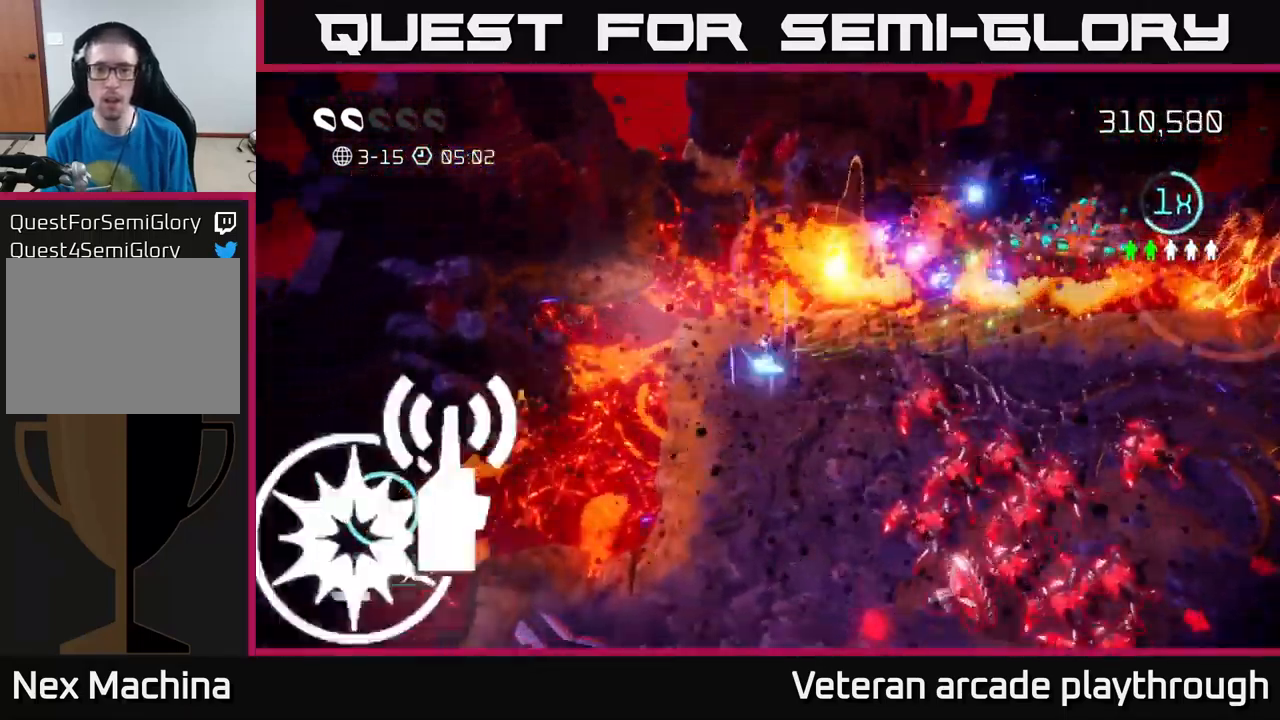
{"buttons": [], "left_stick": "center", "right_stick": "up-right", "events": [[300, "left_stick", "down-left"], [417, "left_stick", "center"]]}
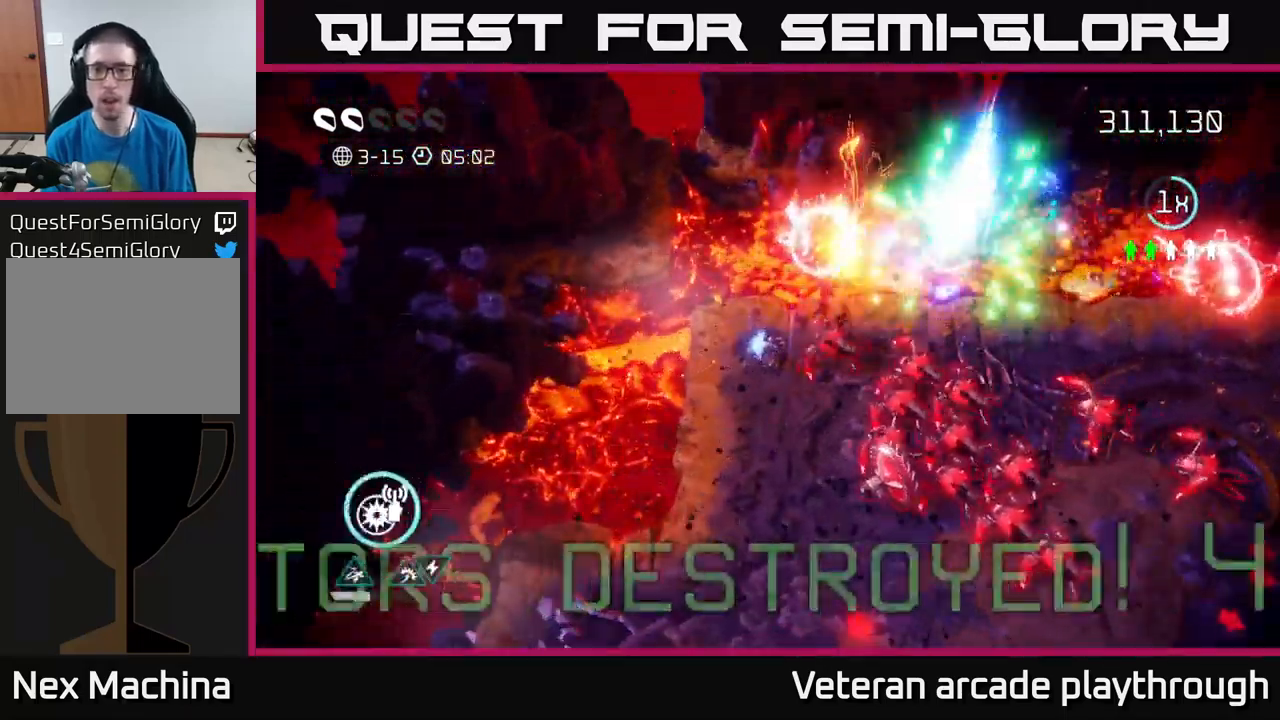
{"buttons": [], "left_stick": "down", "right_stick": "up-right", "events": [[83, "left_stick", "down"], [183, "left_stick", "down-left"], [433, "left_stick", "down"]]}
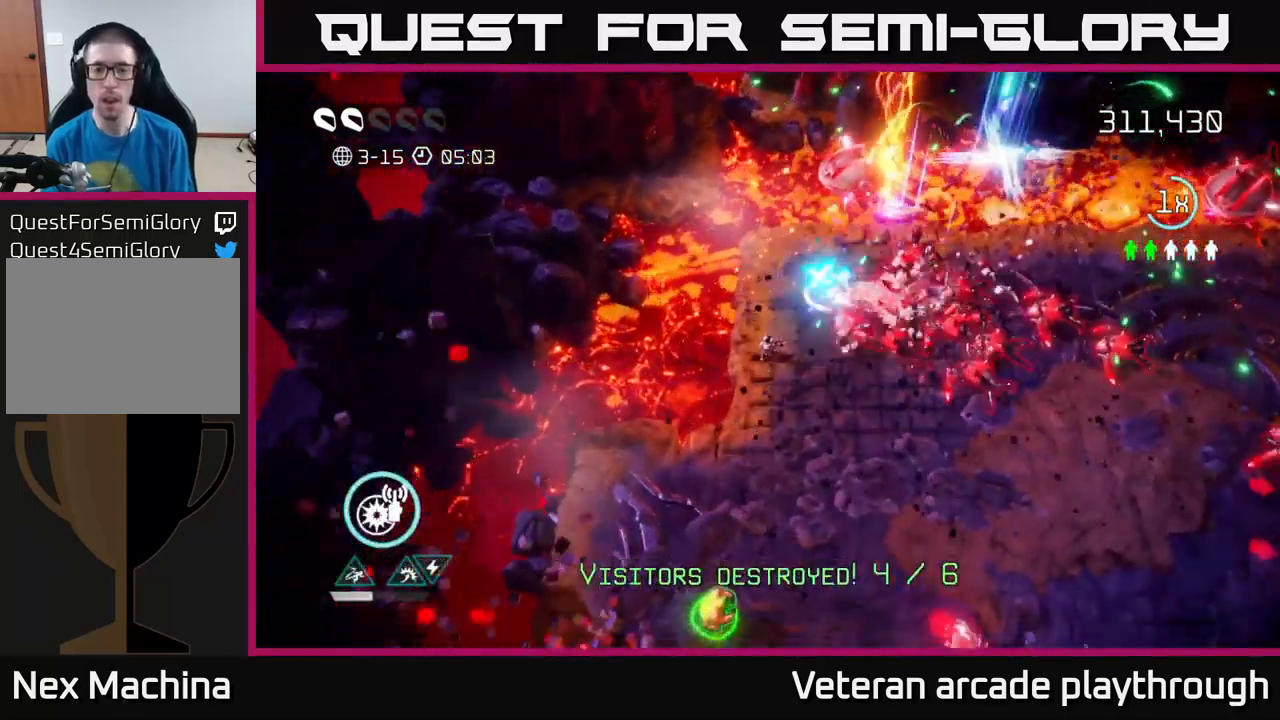
{"buttons": [], "left_stick": "down-left", "right_stick": "up-right", "events": [[467, "left_stick", "down-left"]]}
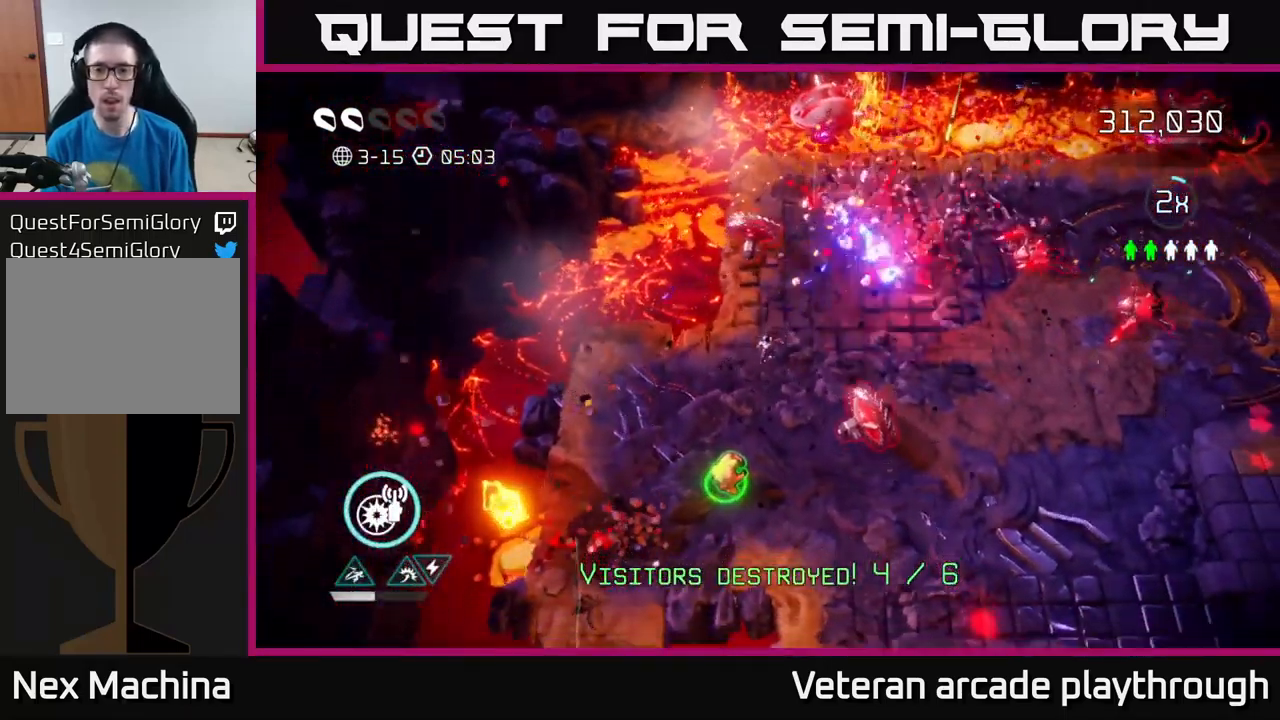
{"buttons": [], "left_stick": "down", "right_stick": "up-right", "events": [[167, "R2", "down"], [267, "left_stick", "down"], [283, "R2", "up"]]}
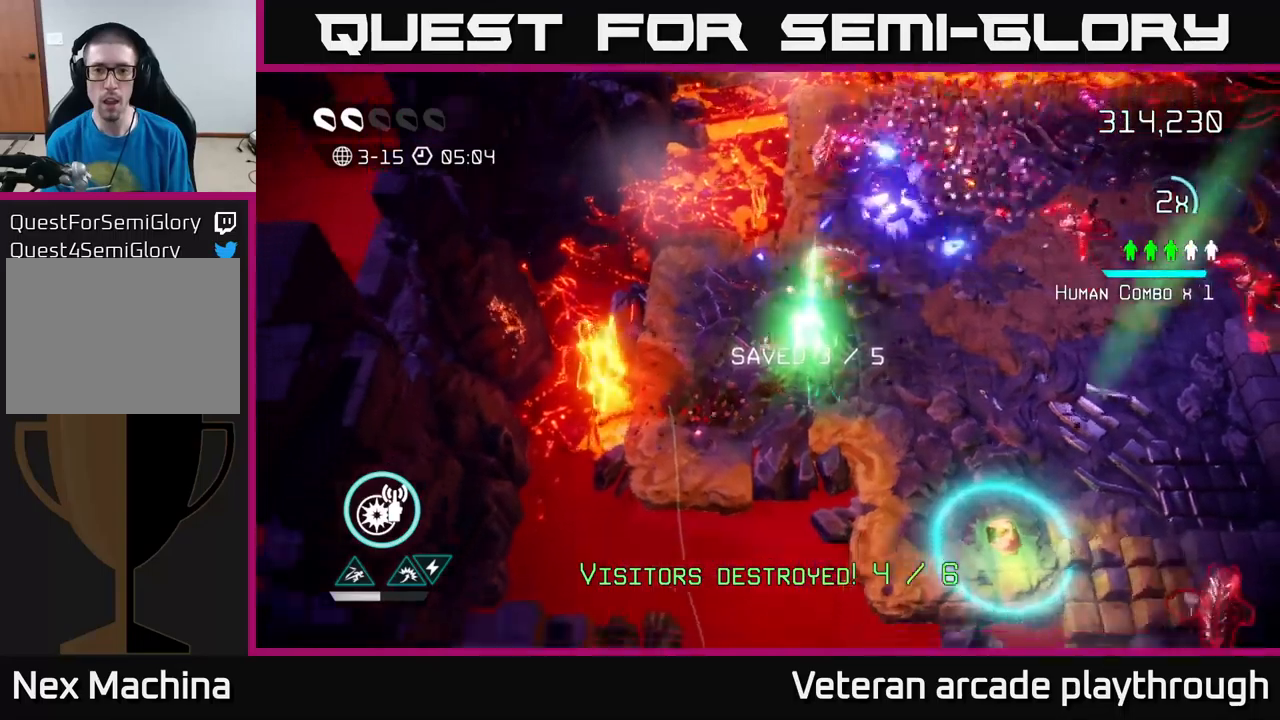
{"buttons": [], "left_stick": "down-right", "right_stick": "down-right", "events": [[17, "R2", "down"], [84, "left_stick", "right"], [134, "R2", "up"], [167, "left_stick", "up-right"], [350, "left_stick", "down-right"], [417, "right_stick", "down-right"]]}
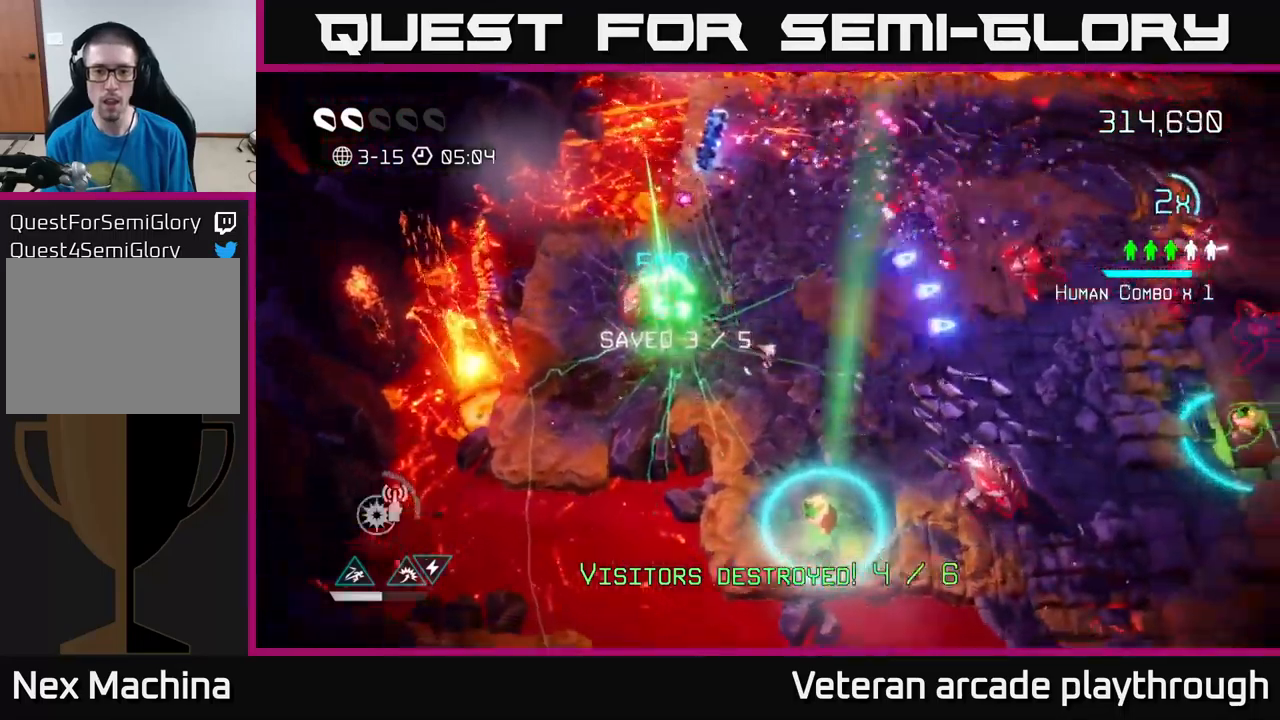
{"buttons": [], "left_stick": "down", "right_stick": "right", "events": [[67, "right_stick", "down"], [284, "right_stick", "right"], [300, "left_stick", "down"]]}
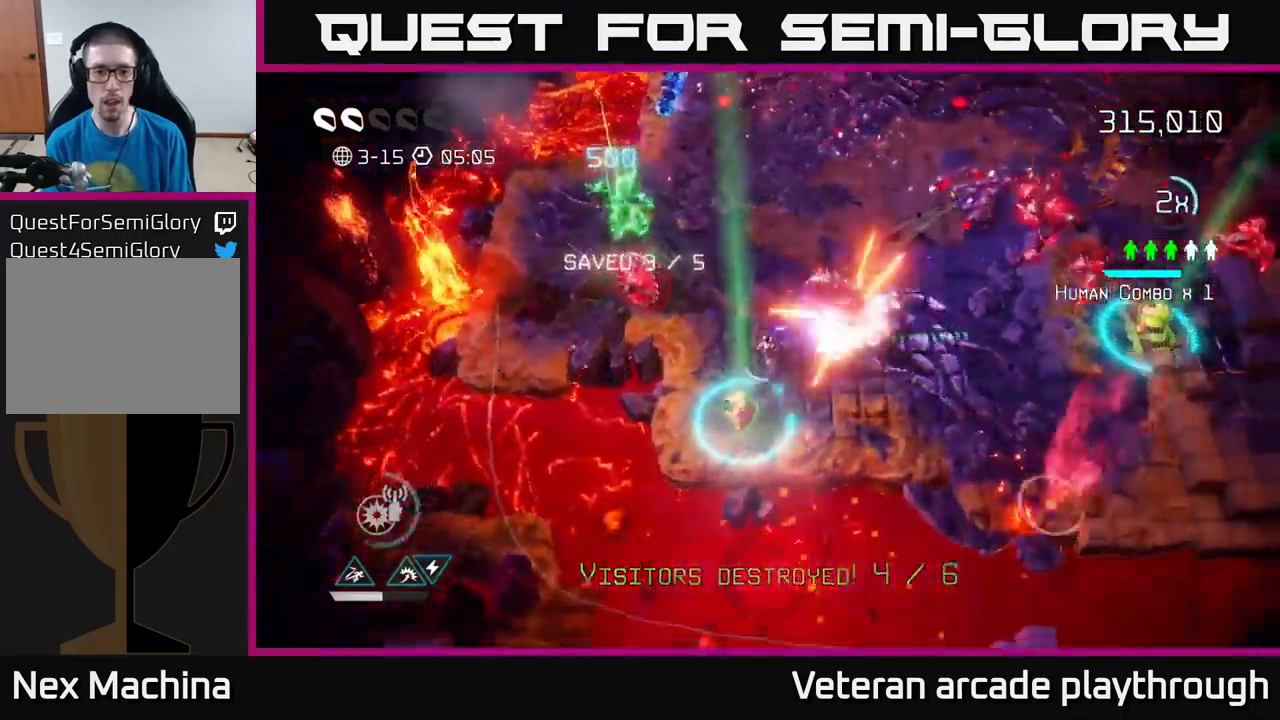
{"buttons": [], "left_stick": "right", "right_stick": "up", "events": [[184, "left_stick", "down-right"], [217, "right_stick", "up"], [300, "left_stick", "right"], [367, "right_stick", "up-right"], [467, "right_stick", "up"]]}
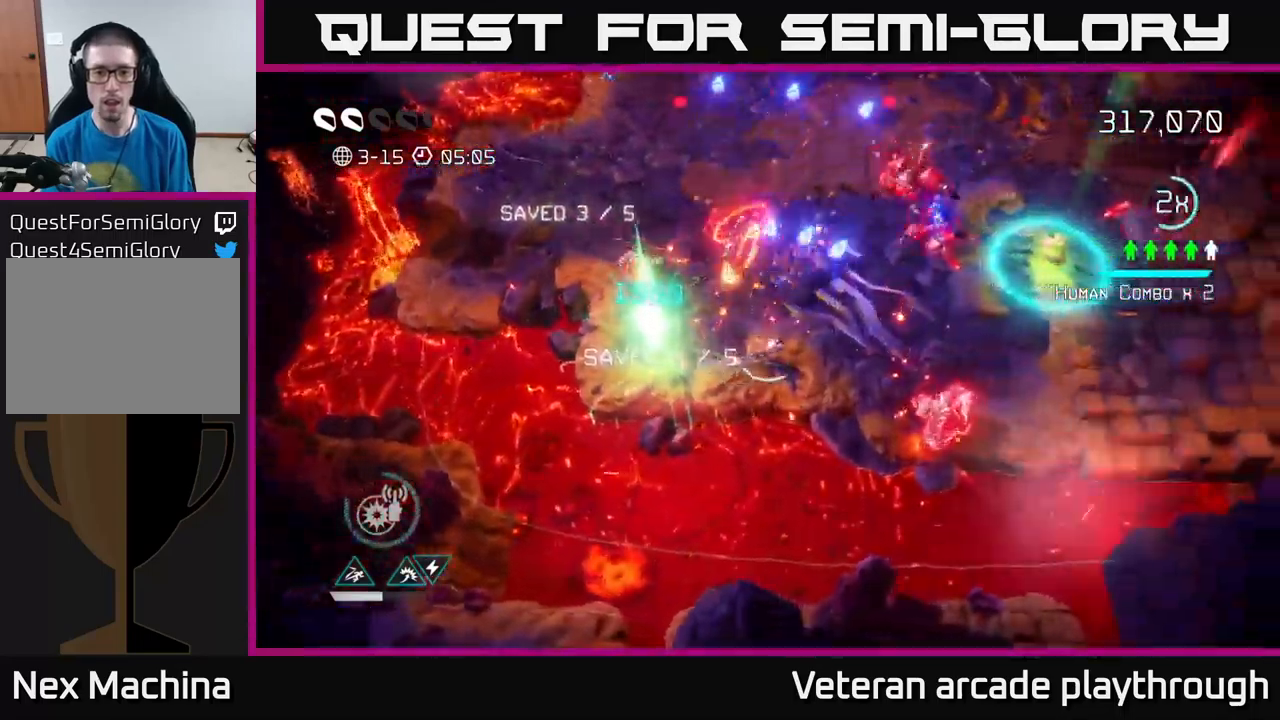
{"buttons": [], "left_stick": "right", "right_stick": "up-left", "events": [[84, "right_stick", "up-left"], [200, "right_stick", "up"], [500, "right_stick", "up-left"]]}
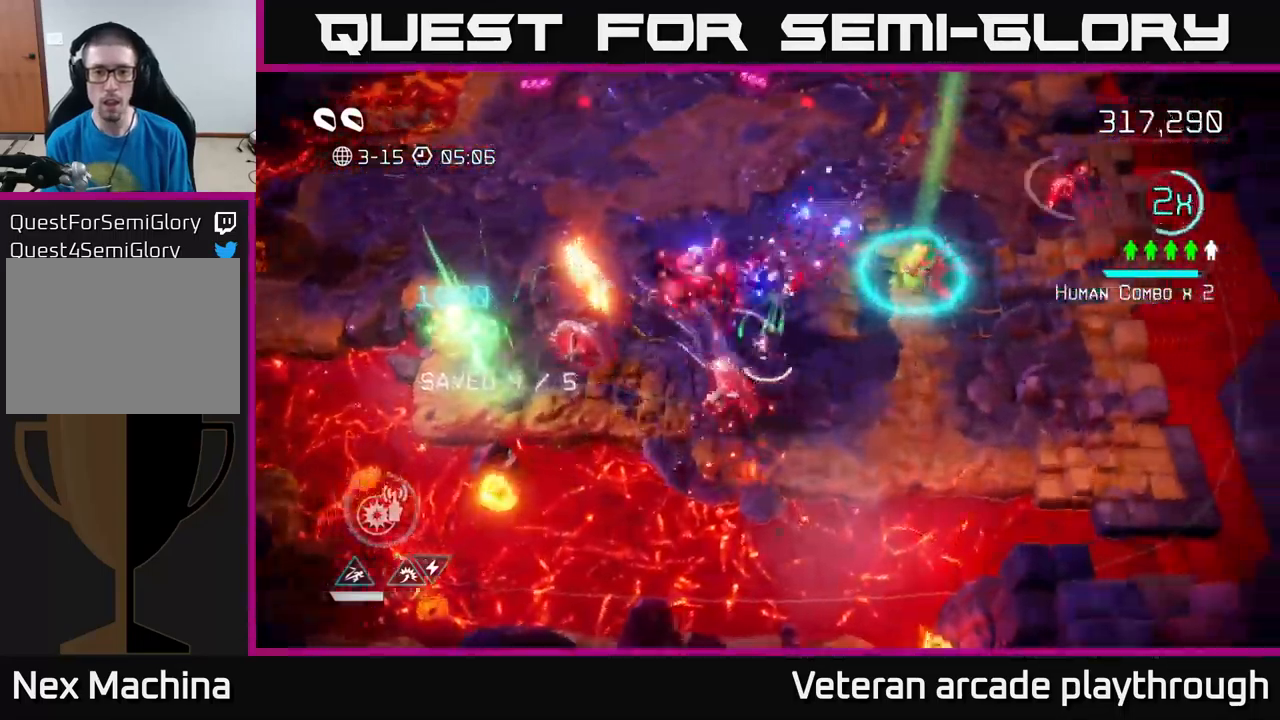
{"buttons": [], "left_stick": "right", "right_stick": "up", "events": [[300, "right_stick", "up-right"], [484, "right_stick", "up"]]}
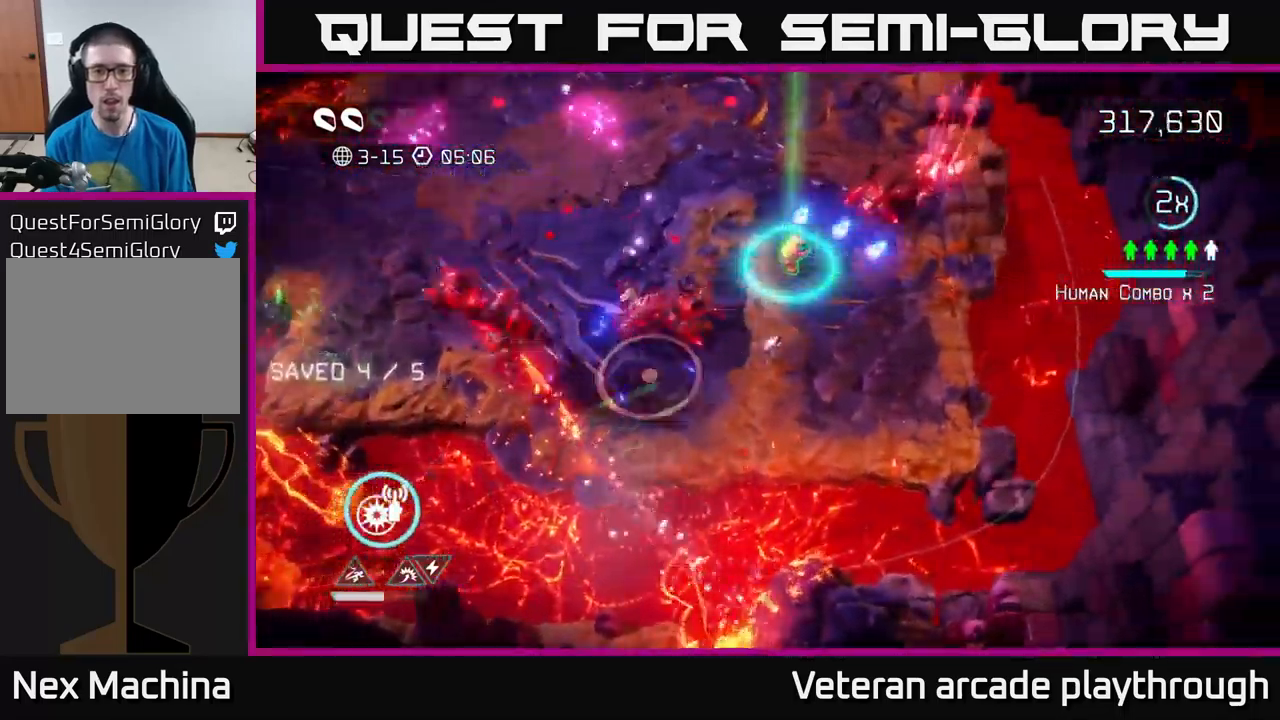
{"buttons": [], "left_stick": "up", "right_stick": "up-right", "events": [[100, "left_stick", "up-right"], [117, "right_stick", "up-left"], [317, "left_stick", "up-left"], [367, "right_stick", "up-right"], [500, "left_stick", "up"]]}
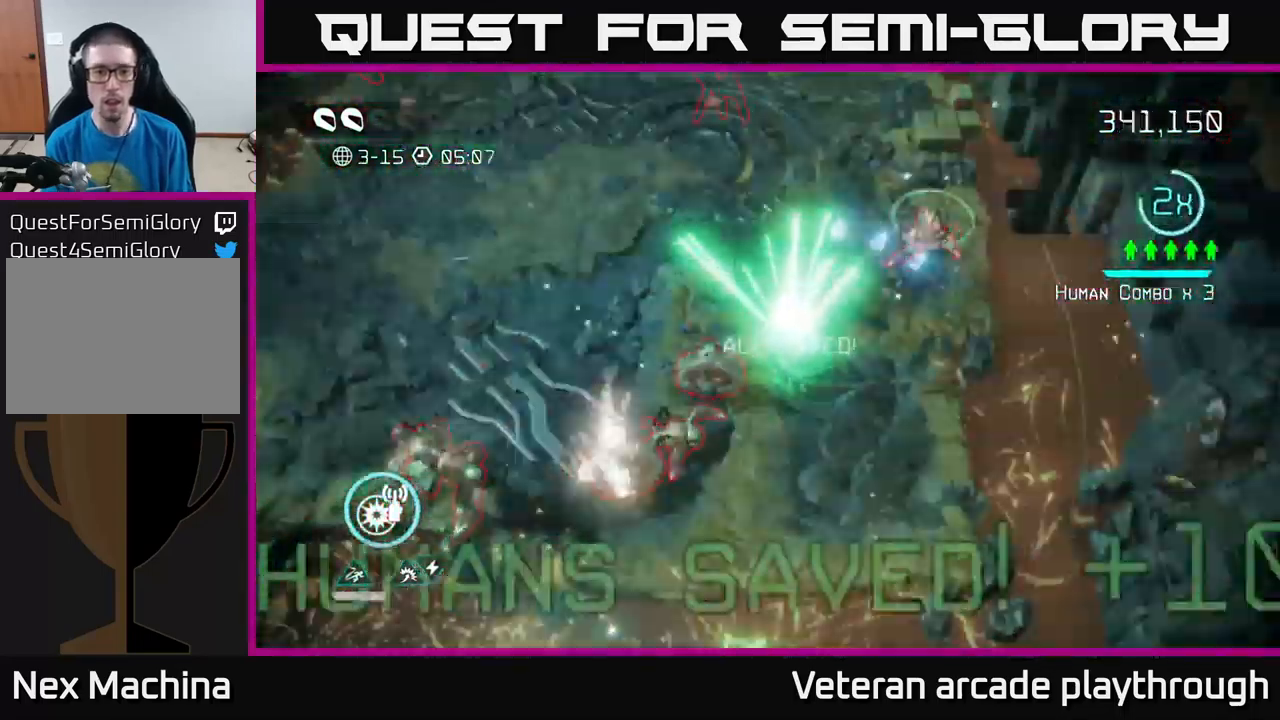
{"buttons": [], "left_stick": "up-left", "right_stick": "down", "events": [[117, "right_stick", "up-left"], [200, "right_stick", "down"], [334, "left_stick", "up-left"]]}
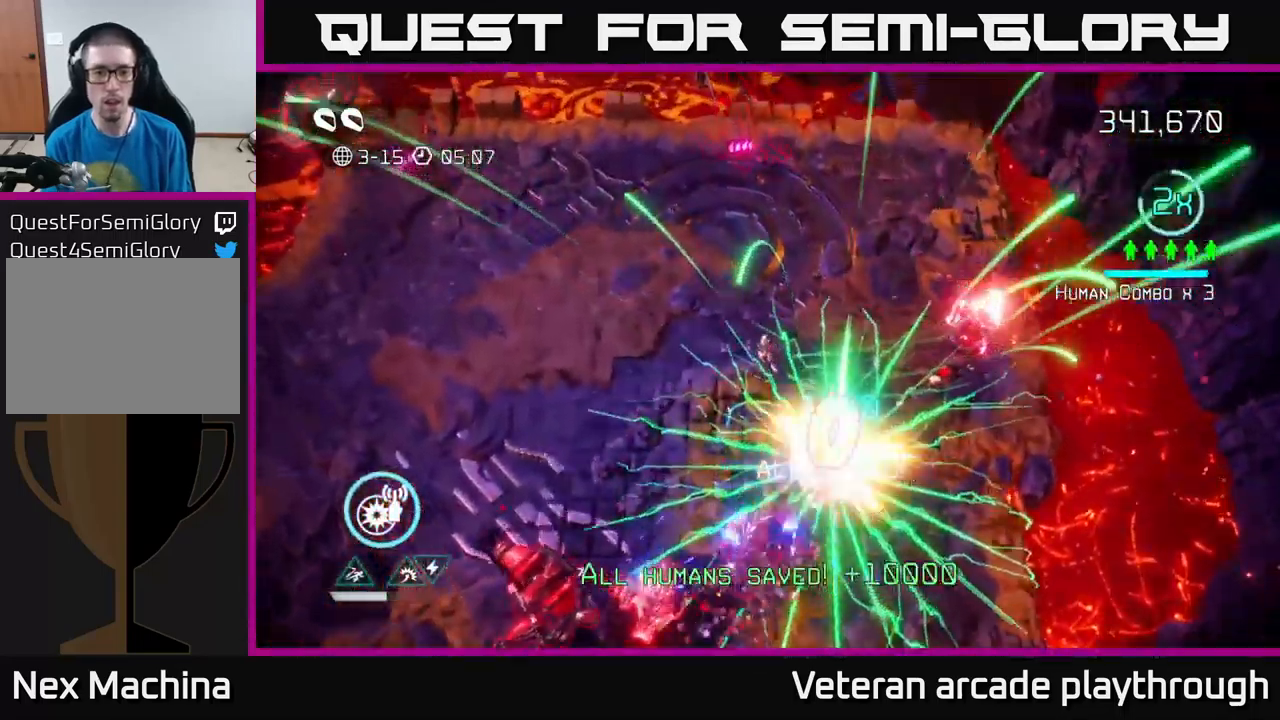
{"buttons": [], "left_stick": "left", "right_stick": "right", "events": [[117, "left_stick", "left"], [267, "right_stick", "down-right"], [417, "right_stick", "right"]]}
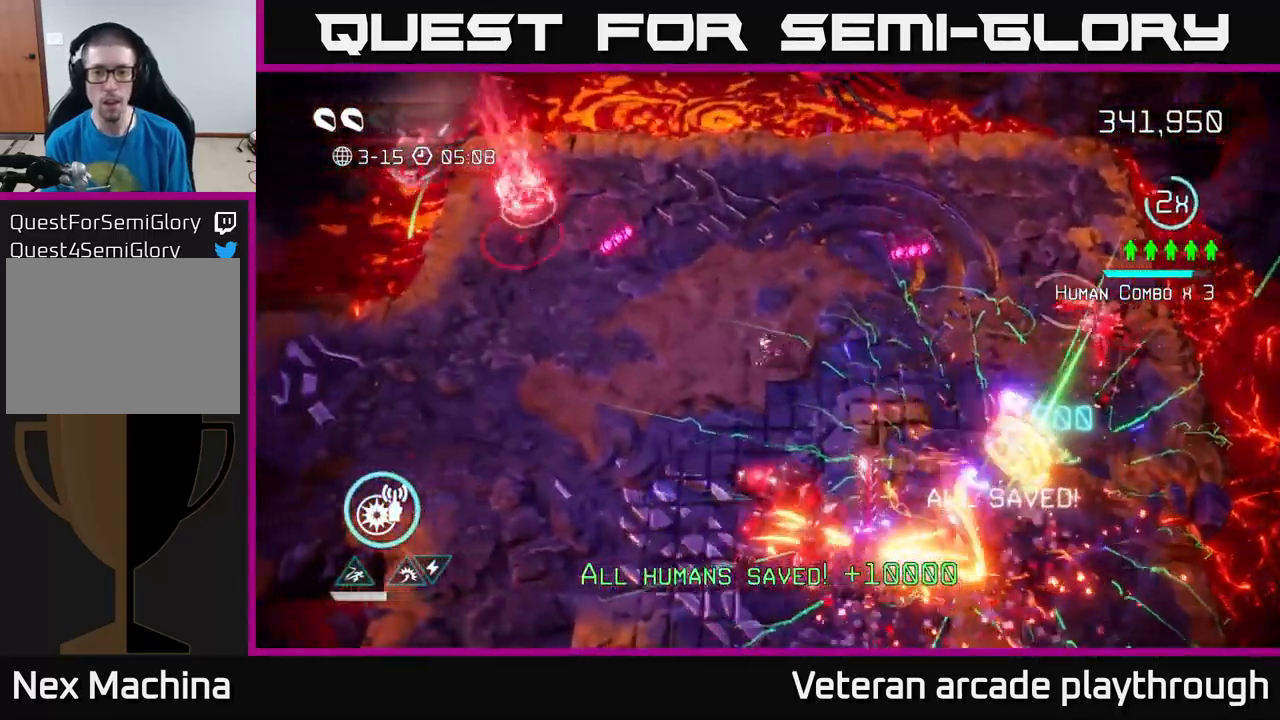
{"buttons": [], "left_stick": "down-left", "right_stick": "up-right", "events": [[34, "right_stick", "down-right"], [100, "left_stick", "down-left"], [300, "right_stick", "right"], [434, "right_stick", "up-right"]]}
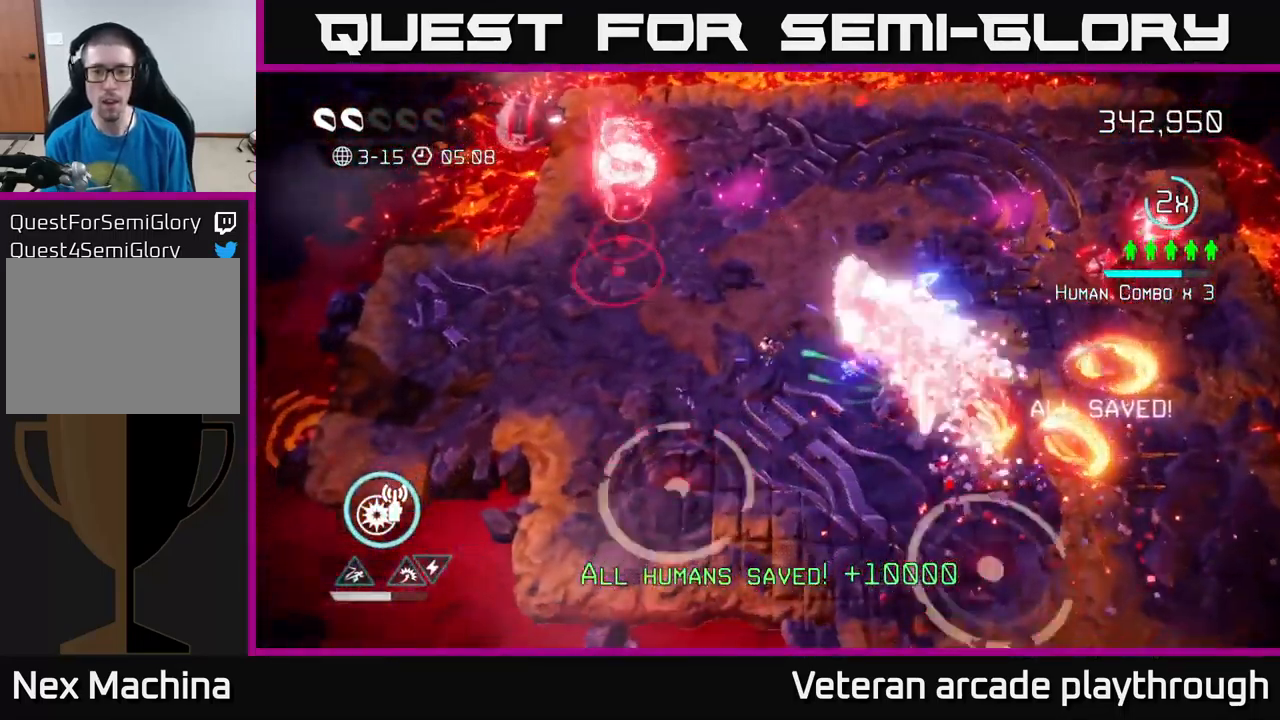
{"buttons": [], "left_stick": "down", "right_stick": "up-right", "events": [[217, "left_stick", "down-right"], [467, "left_stick", "down"]]}
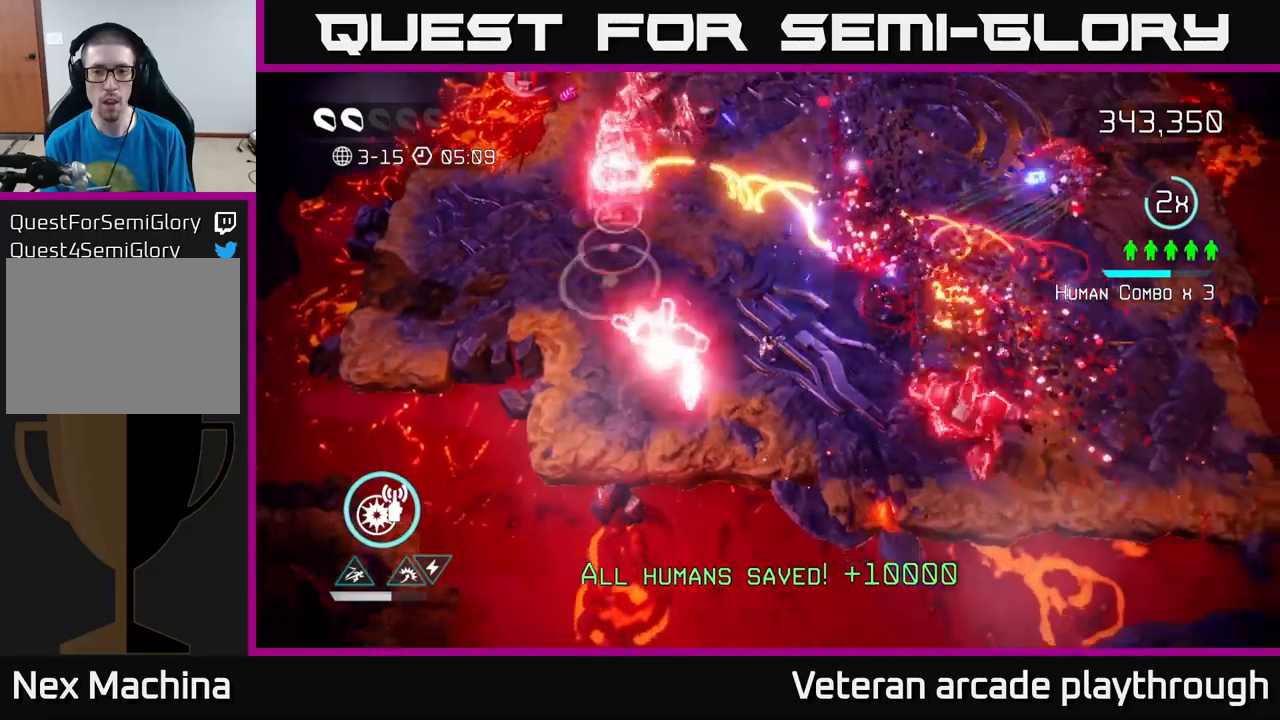
{"buttons": ["R2"], "left_stick": "up", "right_stick": "up-left", "events": [[200, "left_stick", "down-right"], [217, "right_stick", "up"], [350, "left_stick", "up"], [367, "right_stick", "up-left"], [417, "R2", "down"]]}
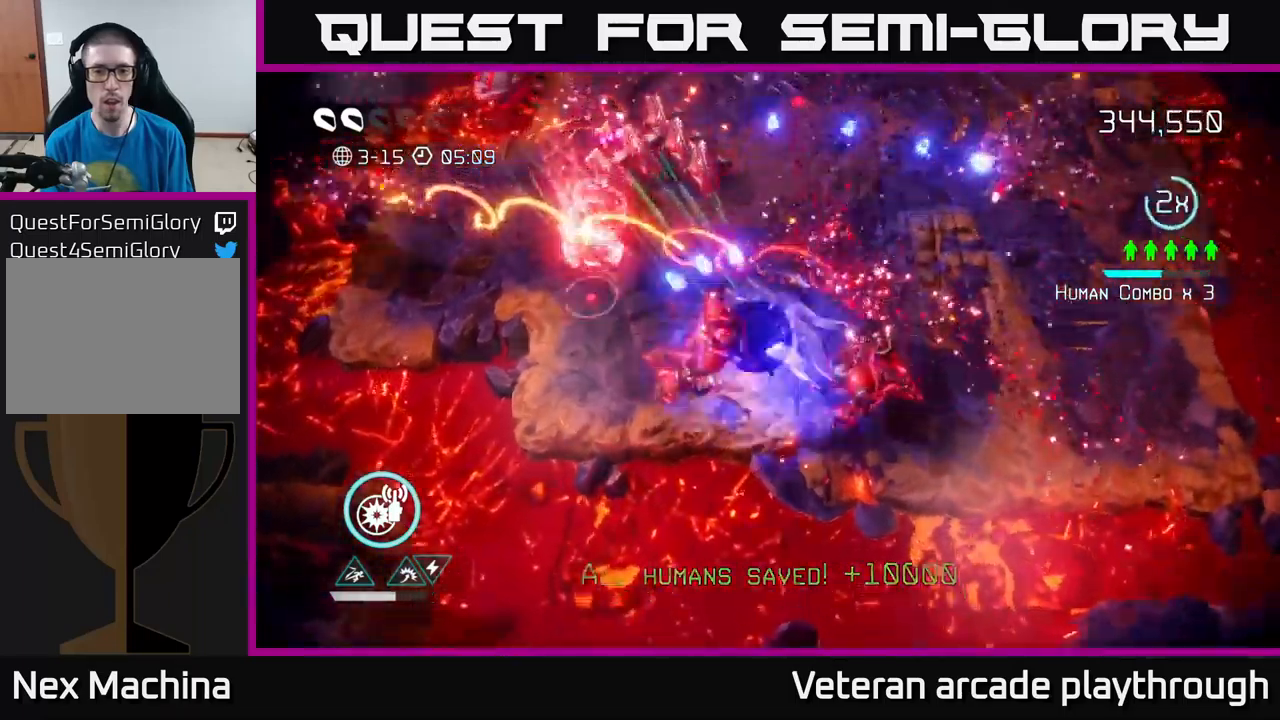
{"buttons": [], "left_stick": "up-right", "right_stick": "left", "events": [[33, "R2", "up"], [100, "left_stick", "up-right"], [333, "R2", "down"], [450, "R2", "up"], [450, "right_stick", "left"]]}
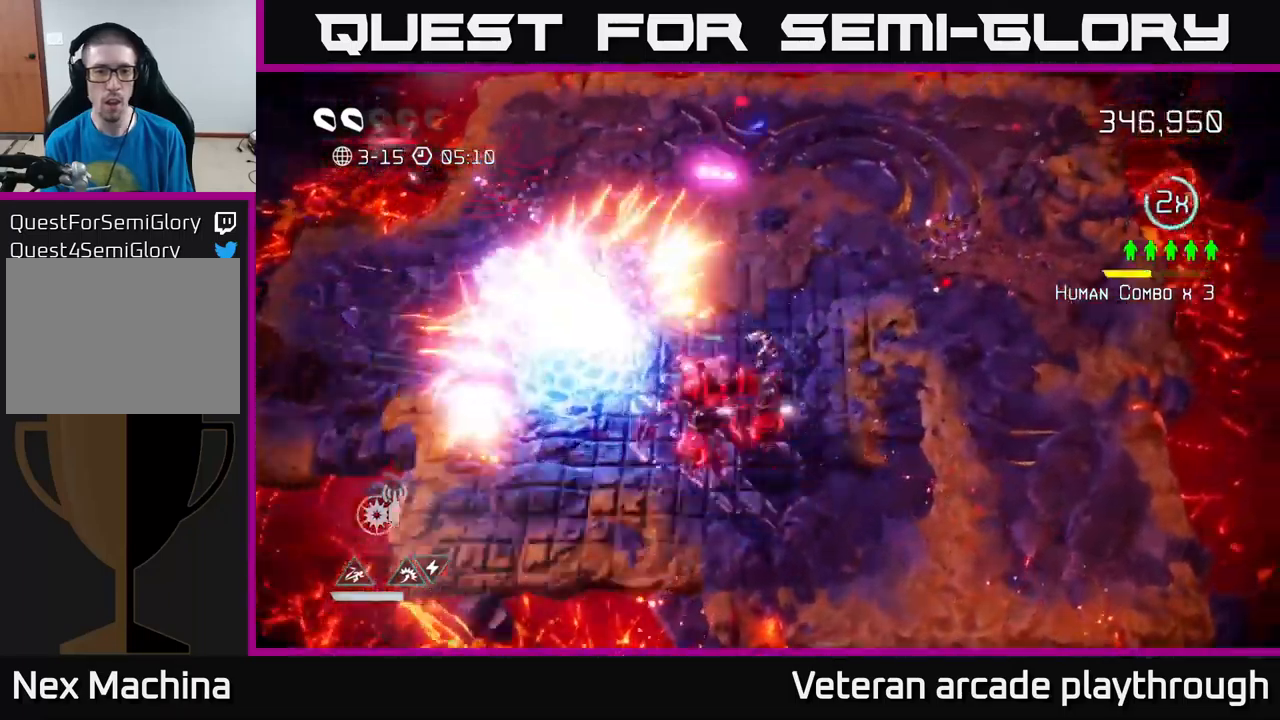
{"buttons": [], "left_stick": "up-right", "right_stick": "down", "events": [[83, "left_stick", "up"], [150, "right_stick", "down-left"], [317, "right_stick", "down"], [383, "left_stick", "up-right"]]}
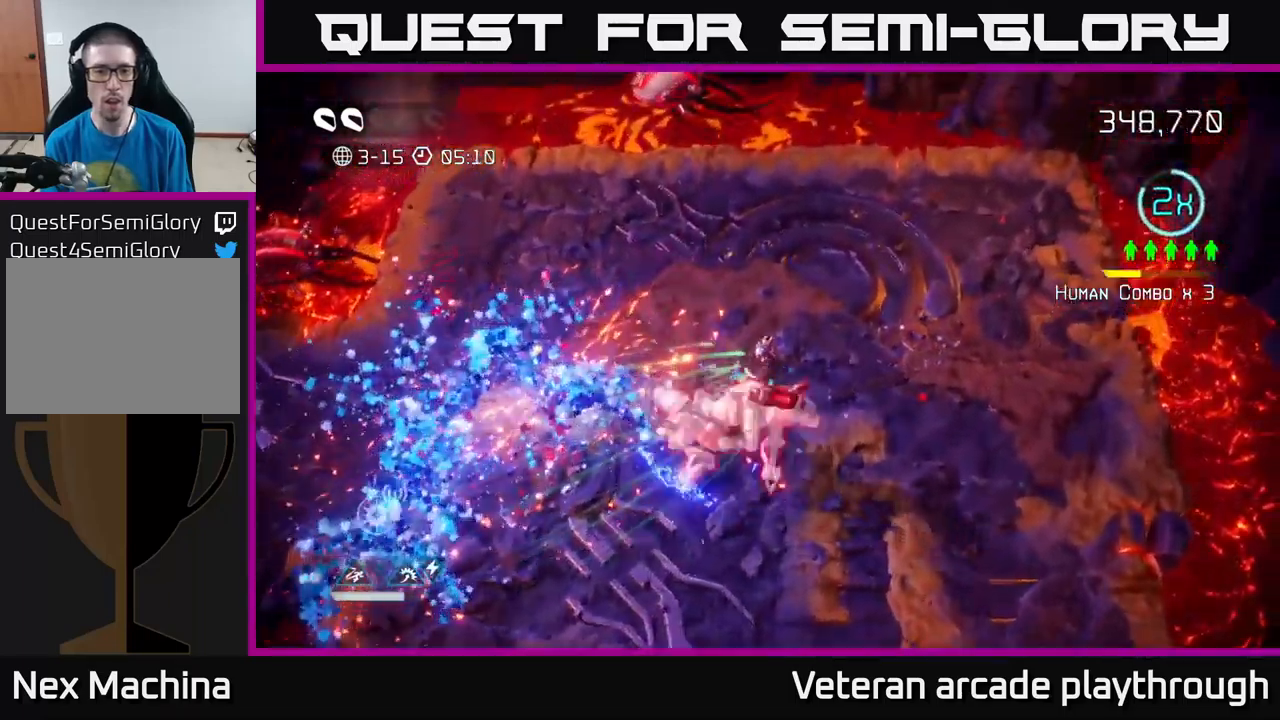
{"buttons": [], "left_stick": "up", "right_stick": "down", "events": [[100, "left_stick", "up"]]}
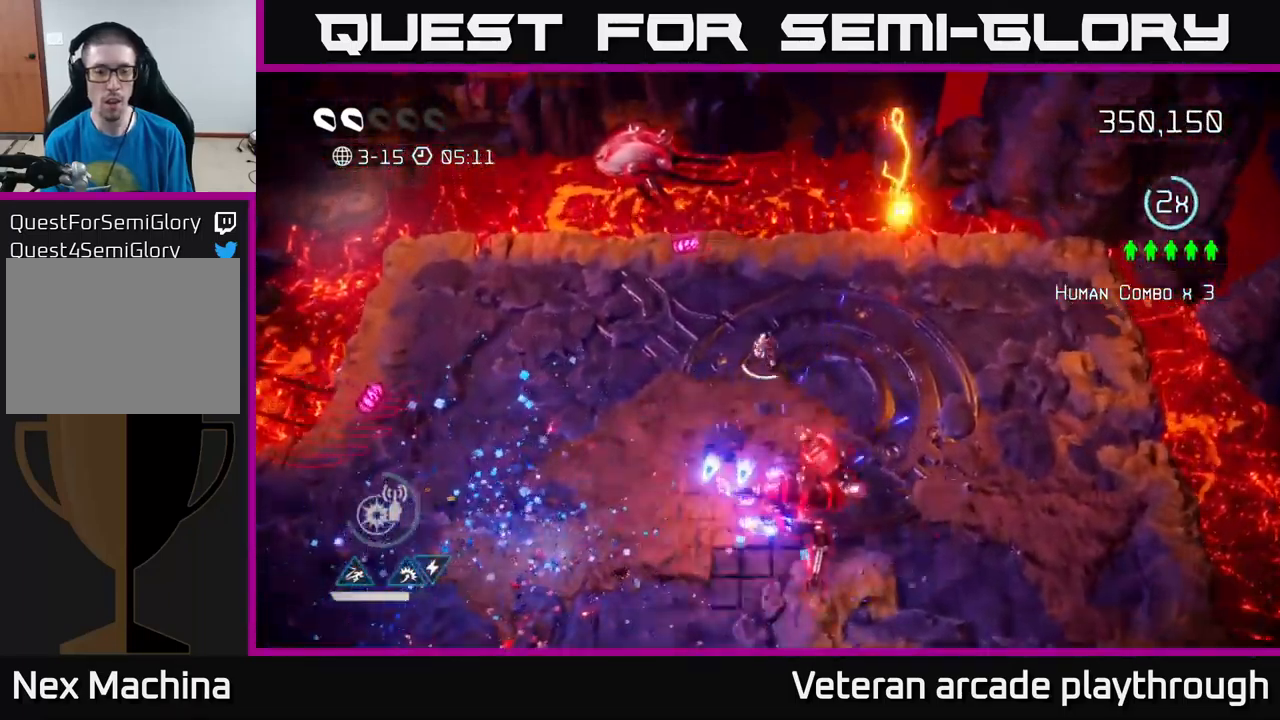
{"buttons": [], "left_stick": "down-left", "right_stick": "right", "events": [[33, "left_stick", "up-left"], [233, "right_stick", "down-right"], [250, "left_stick", "down-left"], [467, "right_stick", "right"]]}
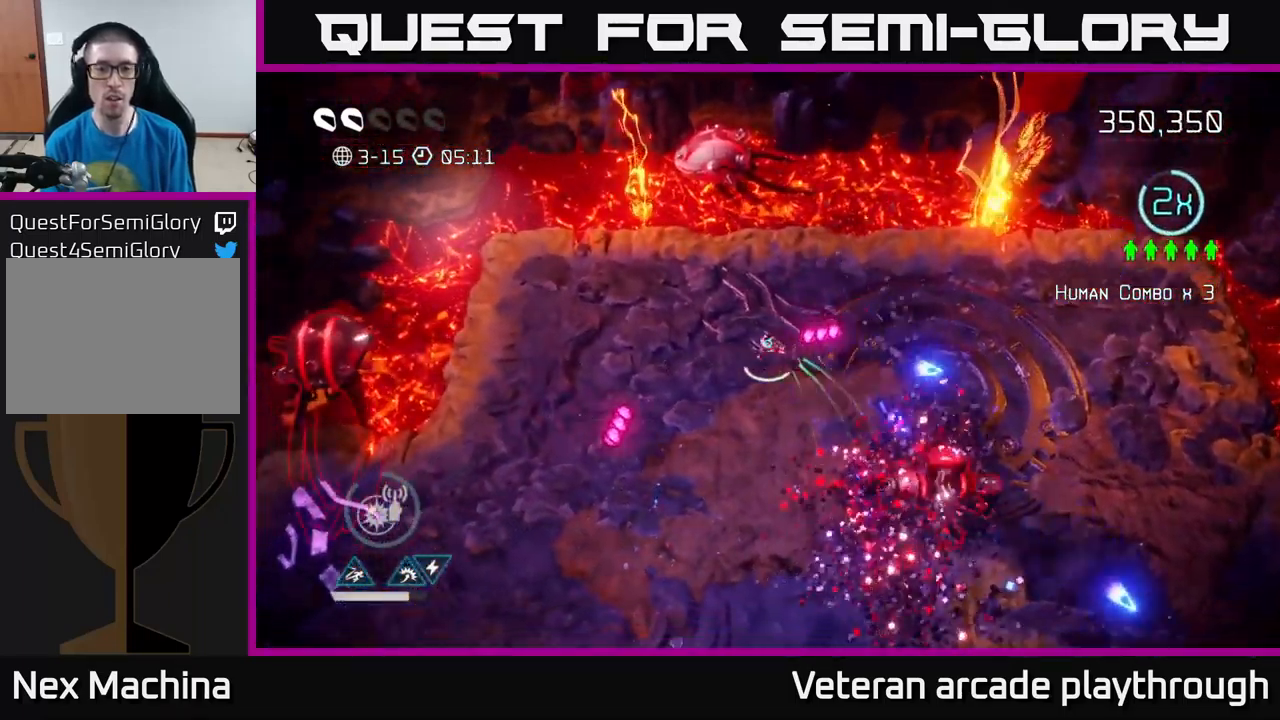
{"buttons": [], "left_stick": "up-left", "right_stick": "up-right", "events": [[83, "left_stick", "up-left"], [117, "right_stick", "down-right"], [250, "right_stick", "up-right"]]}
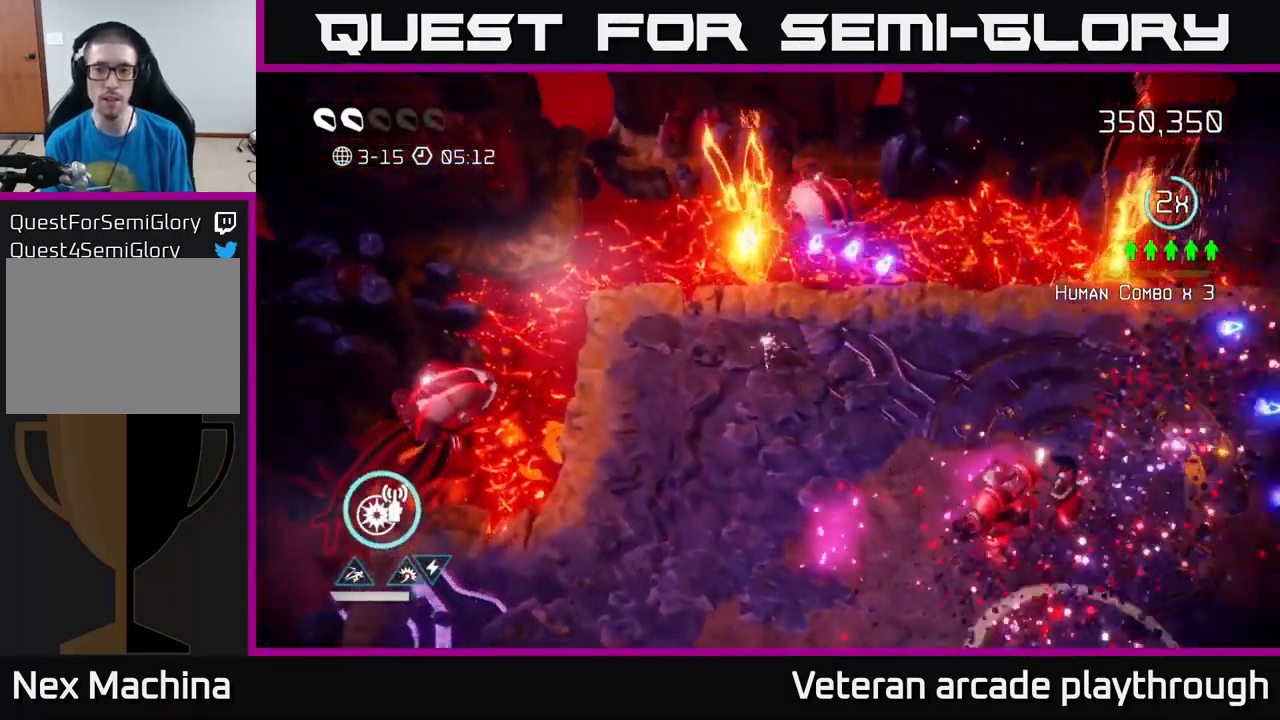
{"buttons": [], "left_stick": "down-left", "right_stick": "up-right", "events": [[33, "left_stick", "up"], [217, "left_stick", "down-left"], [350, "left_stick", "down"], [467, "left_stick", "down-left"]]}
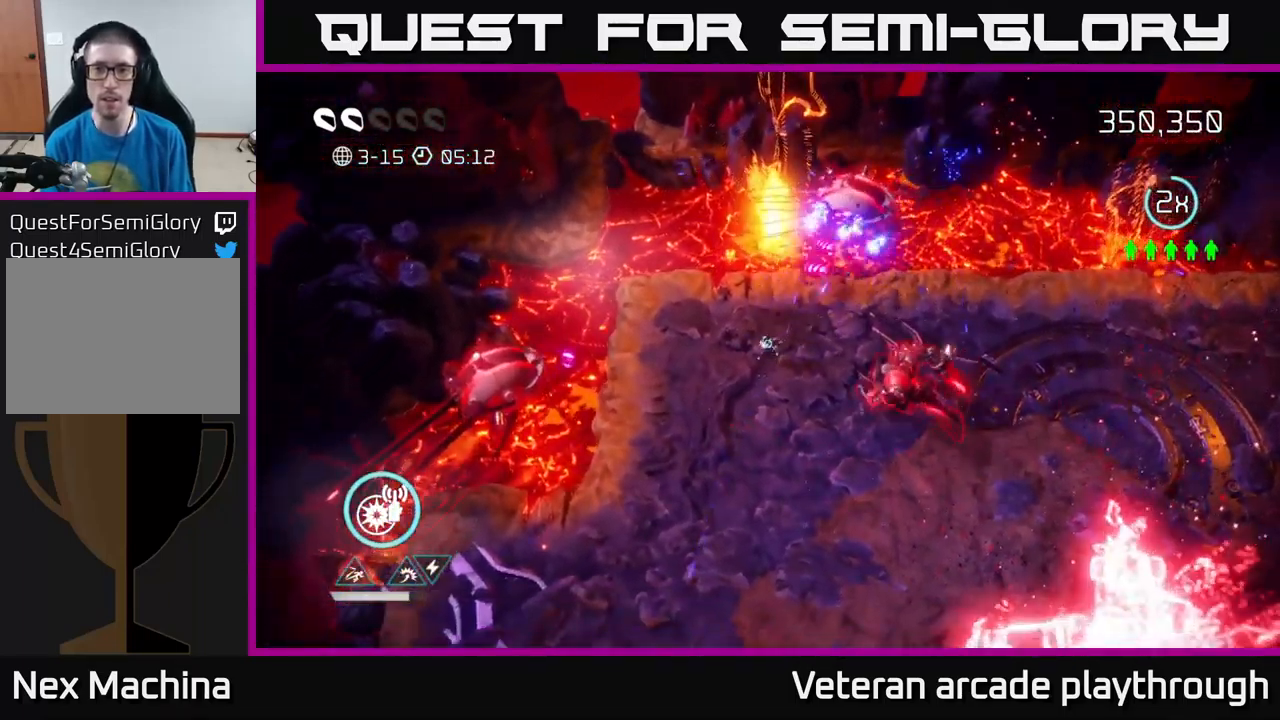
{"buttons": [], "left_stick": "down-right", "right_stick": "up-right", "events": [[217, "left_stick", "down"], [417, "left_stick", "down-right"]]}
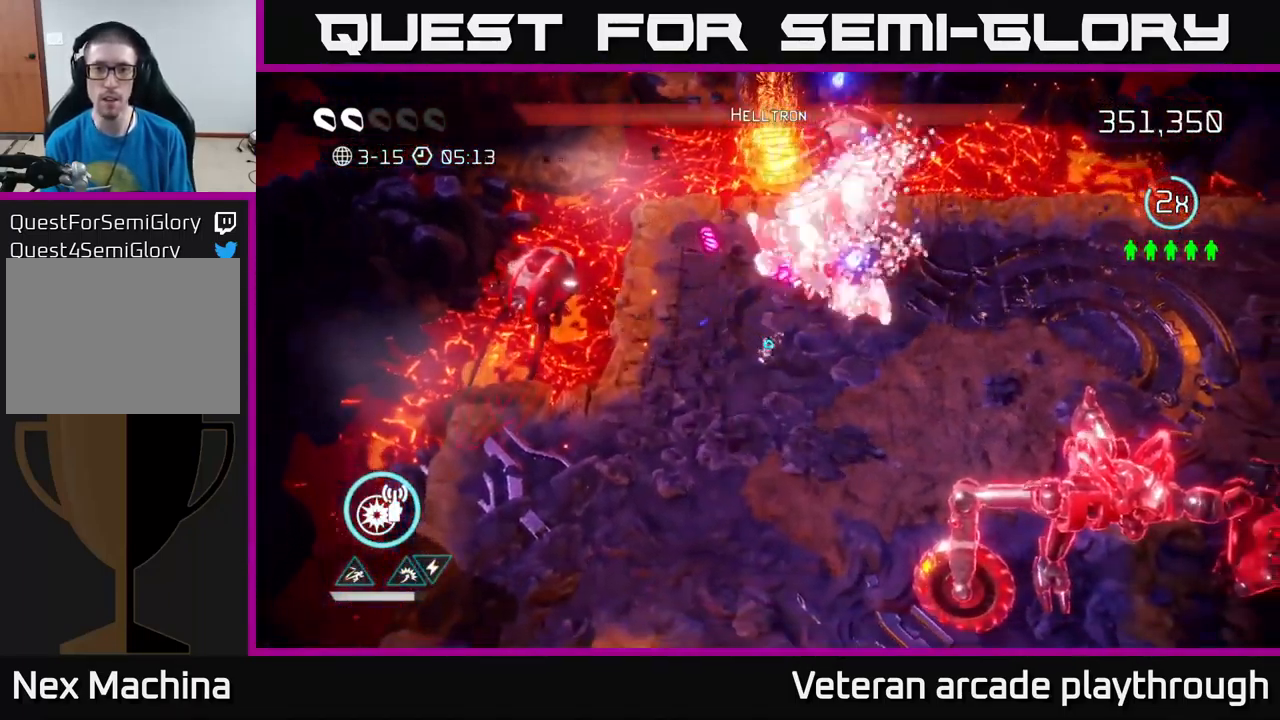
{"buttons": [], "left_stick": "down", "right_stick": "up", "events": [[250, "right_stick", "up"], [317, "left_stick", "down"]]}
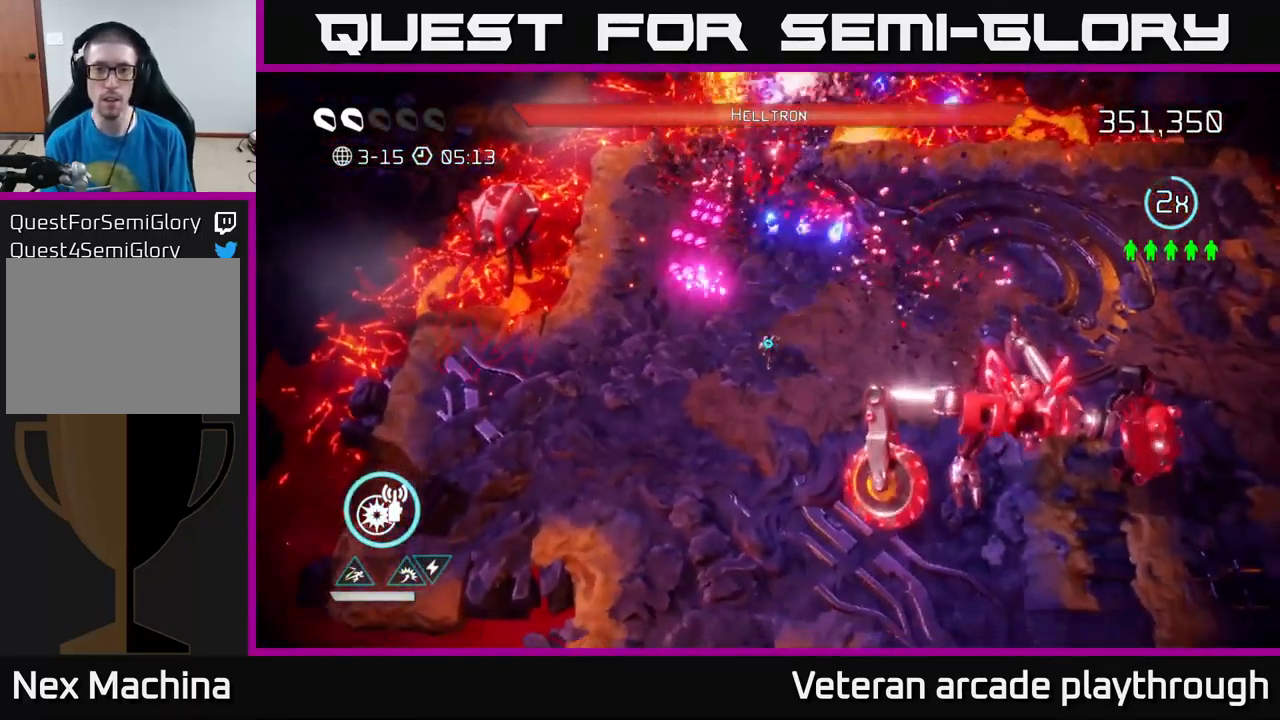
{"buttons": ["R2"], "left_stick": "left", "right_stick": "up-left", "events": [[133, "left_stick", "center"], [200, "left_stick", "down"], [383, "left_stick", "down-left"], [417, "right_stick", "up-left"], [499, "left_stick", "left"], [516, "R2", "down"]]}
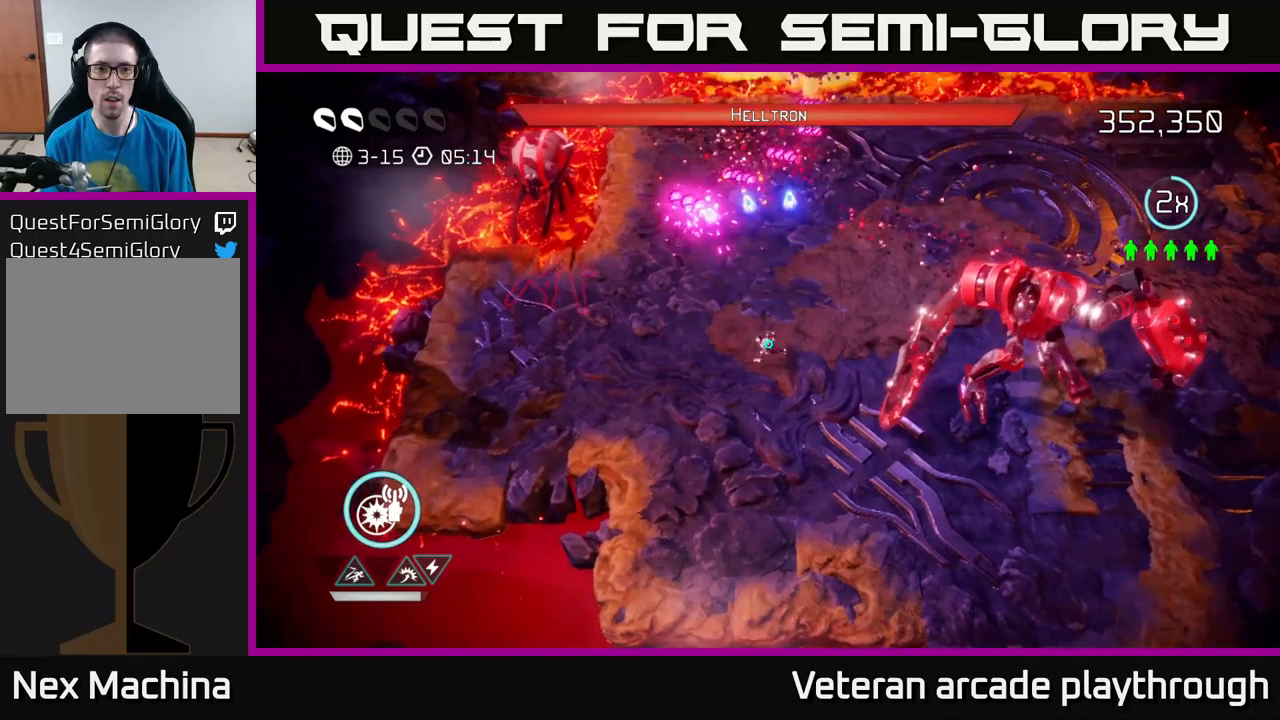
{"buttons": [], "left_stick": "down-left", "right_stick": "up", "events": [[133, "R2", "up"], [133, "left_stick", "down-left"], [383, "right_stick", "up"]]}
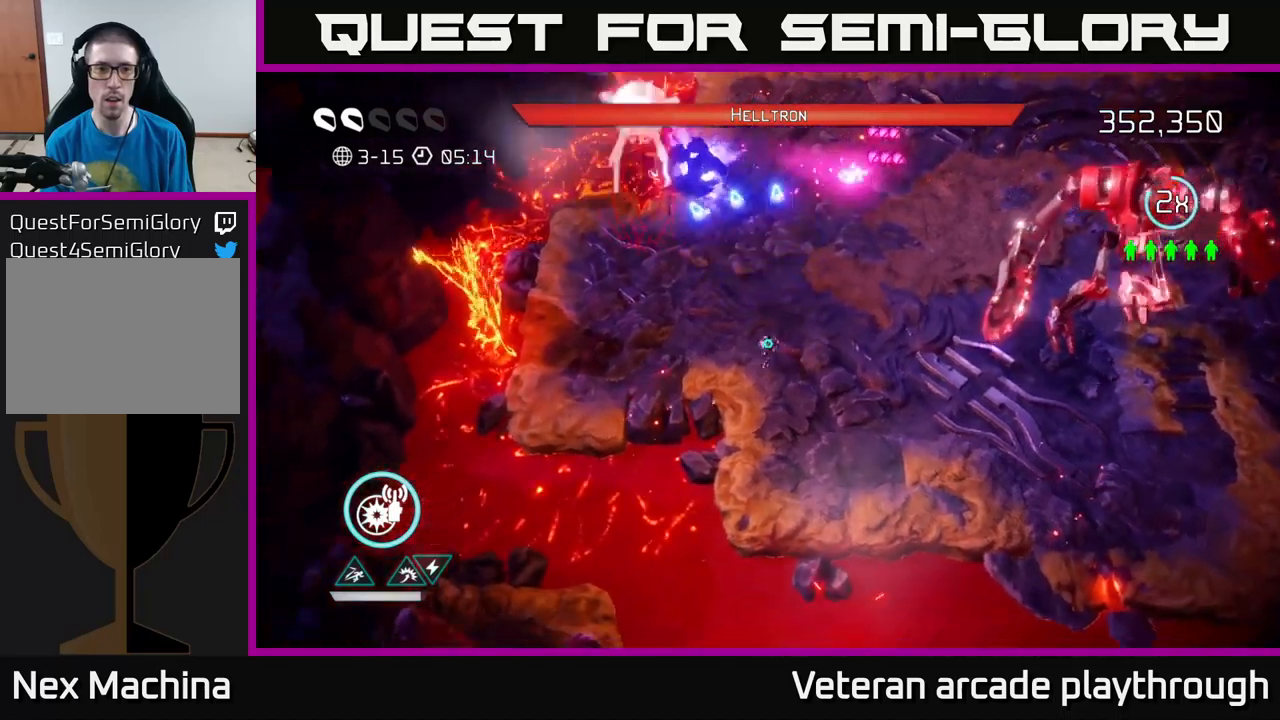
{"buttons": [], "left_stick": "up-left", "right_stick": "up", "events": [[167, "R2", "down"], [250, "left_stick", "up-right"], [283, "R2", "up"], [283, "right_stick", "center"], [300, "left_stick", "up"], [417, "right_stick", "up"], [467, "left_stick", "up-left"]]}
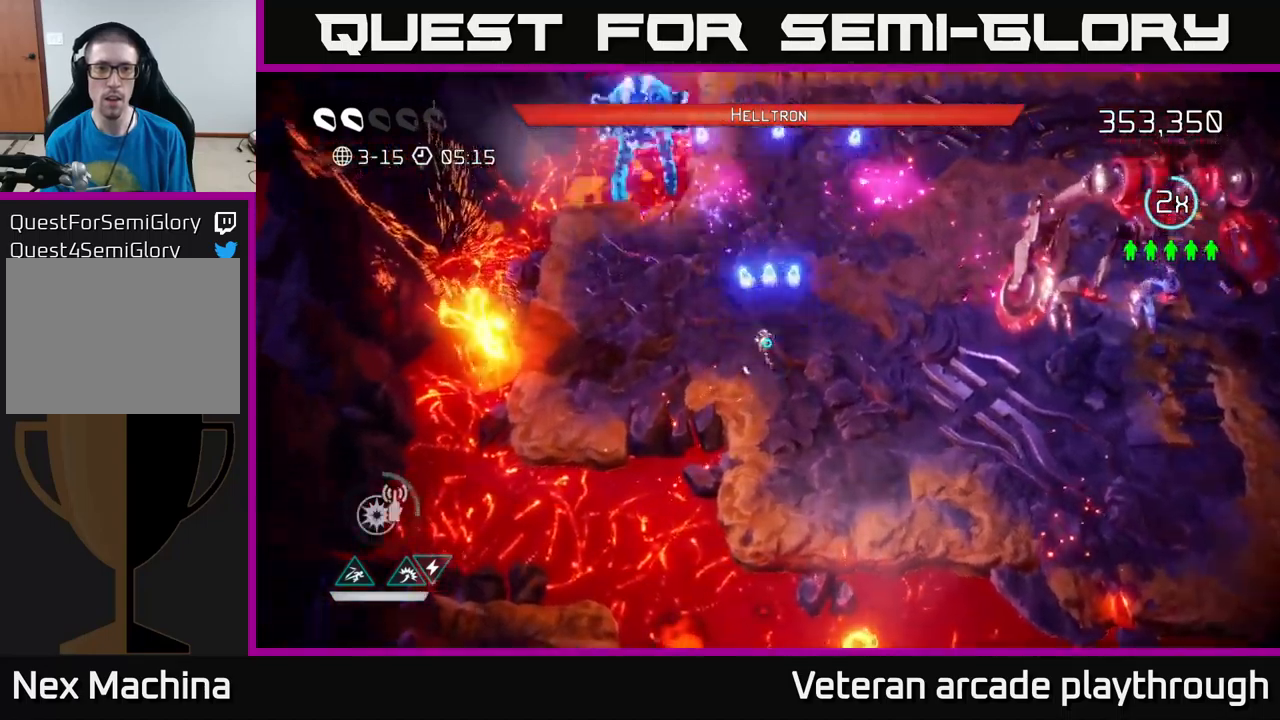
{"buttons": [], "left_stick": "up", "right_stick": "up-right", "events": [[150, "right_stick", "up-right"], [300, "left_stick", "up"]]}